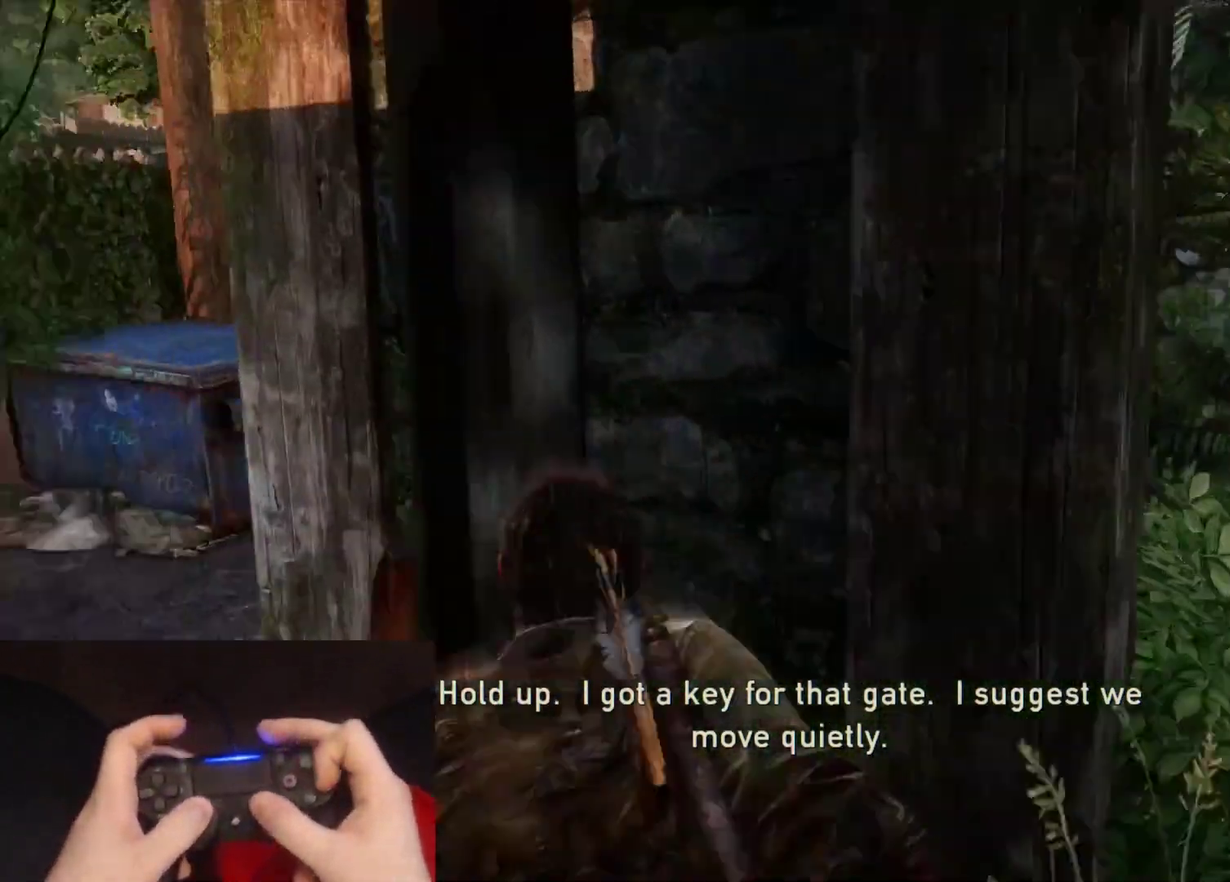
Gameplay with a controller (PlayStation layout); each line is a JSON object with the inputs held at the frame after it. "events" lists button and stick changes between this image and that frame as [ms after this image, input, new state], when the widget could be followed in between. Not read: L1 R1.
{"buttons": [], "left_stick": "left", "right_stick": "center"}
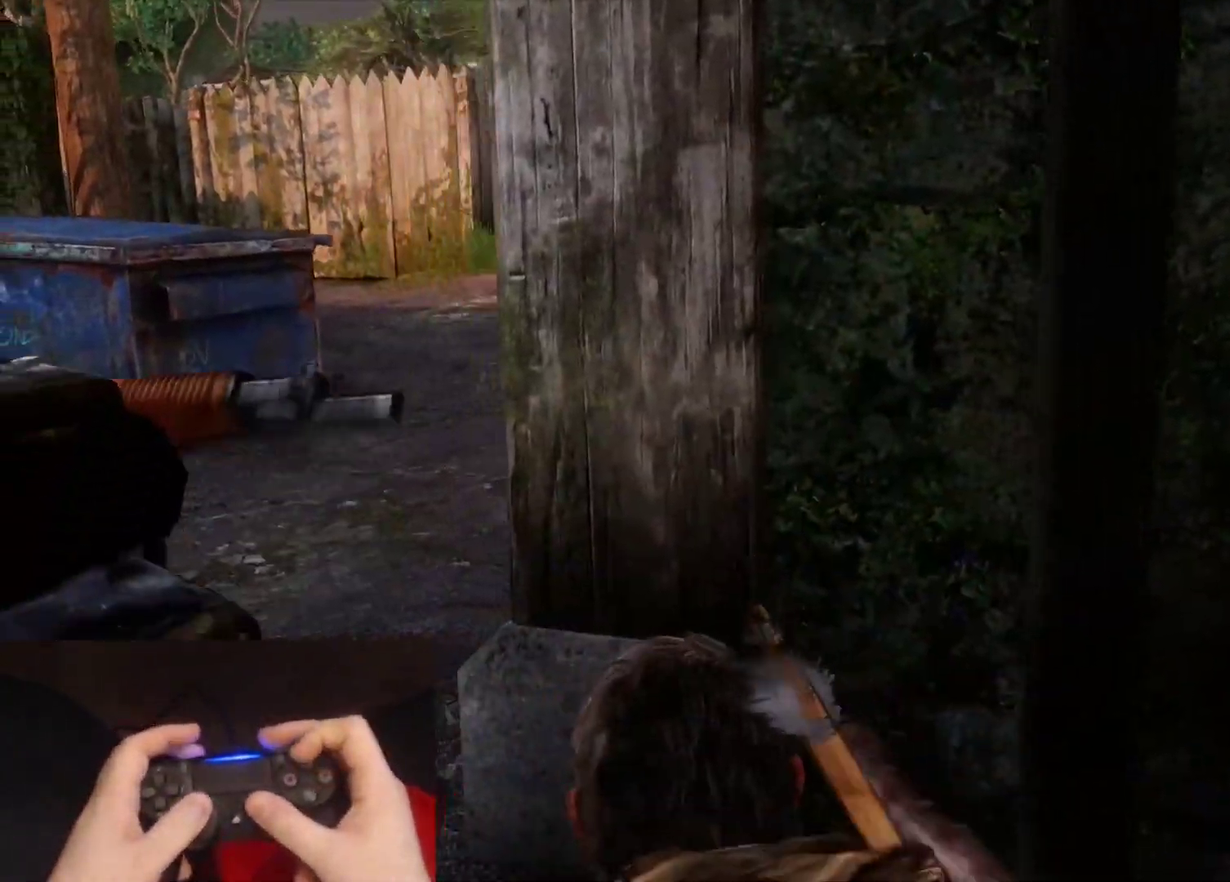
{"buttons": [], "left_stick": "up-left", "right_stick": "center", "events": [[300, "left_stick", "up-left"]]}
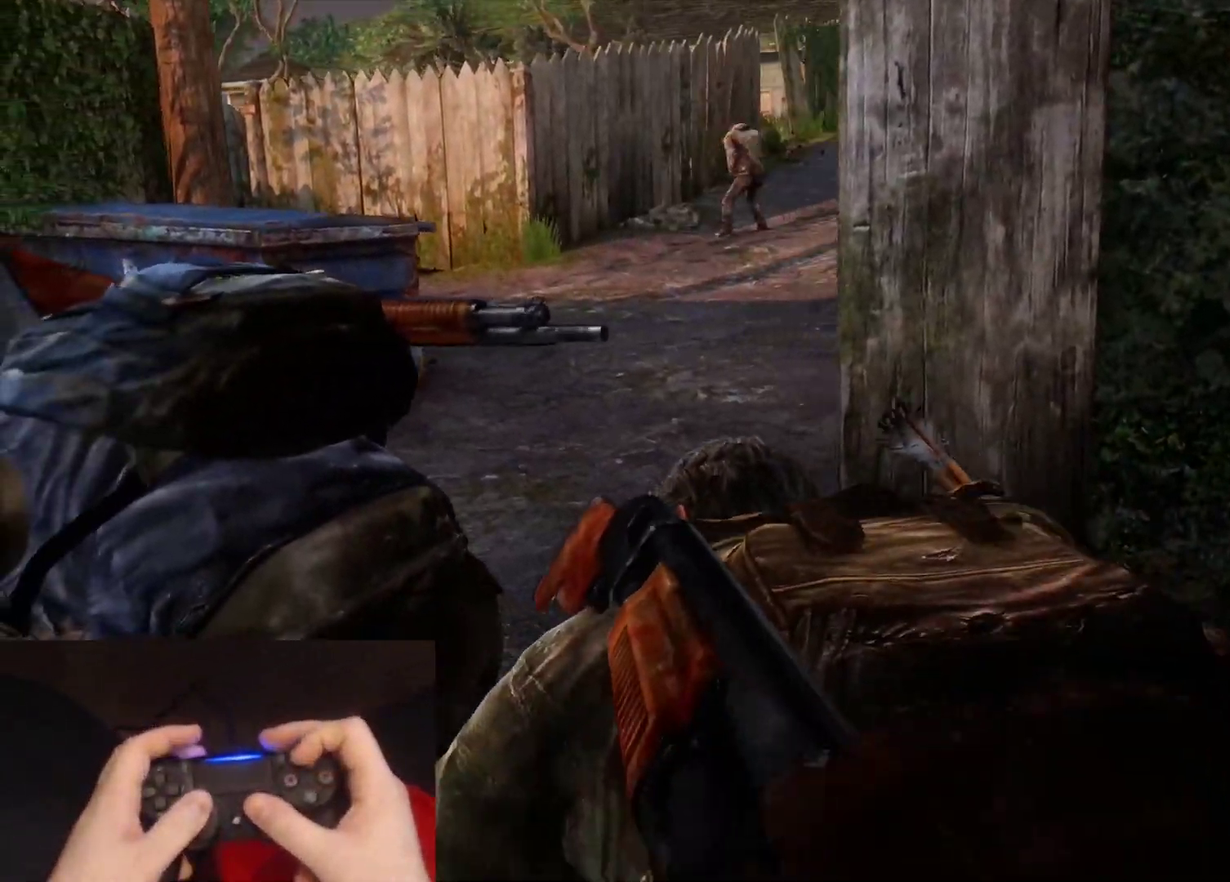
{"buttons": [], "left_stick": "up", "right_stick": "center", "events": [[433, "left_stick", "up"]]}
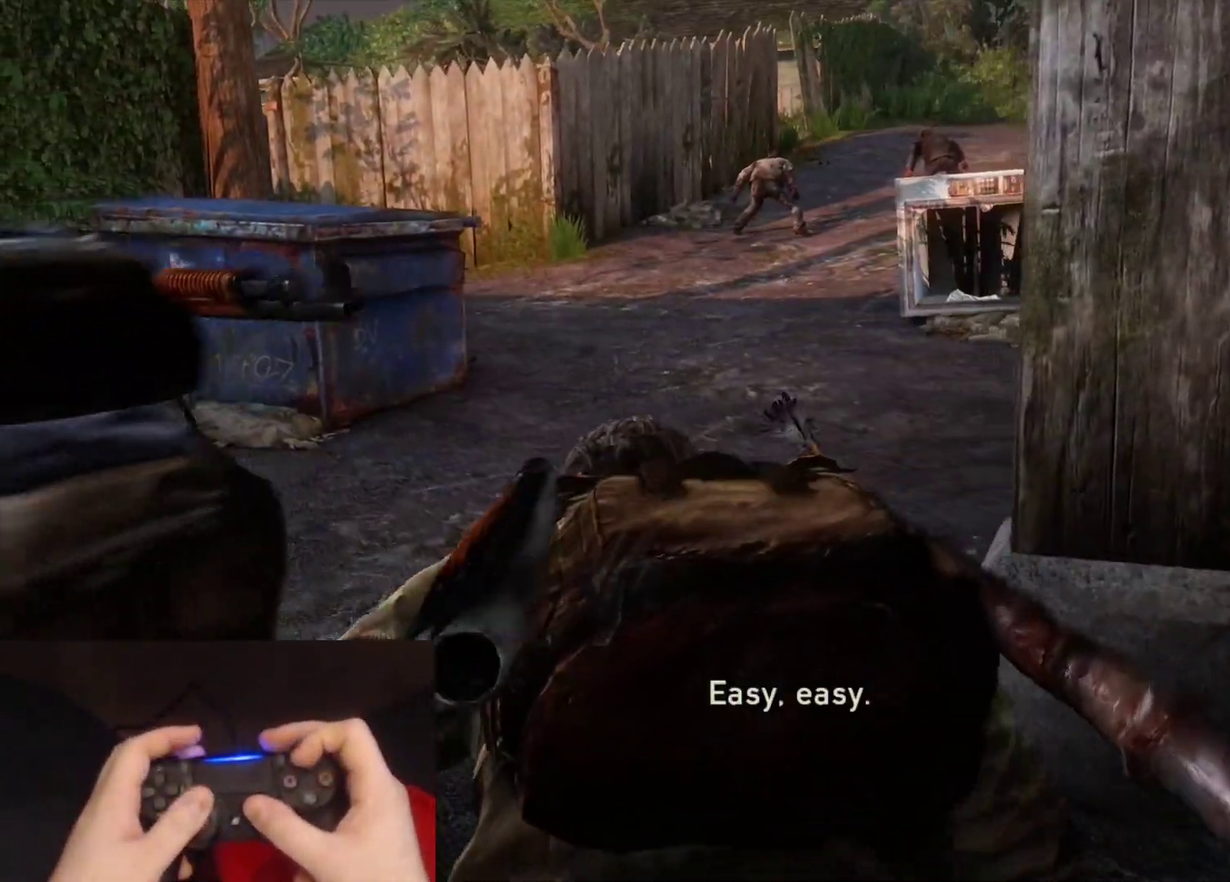
{"buttons": [], "left_stick": "up", "right_stick": "center"}
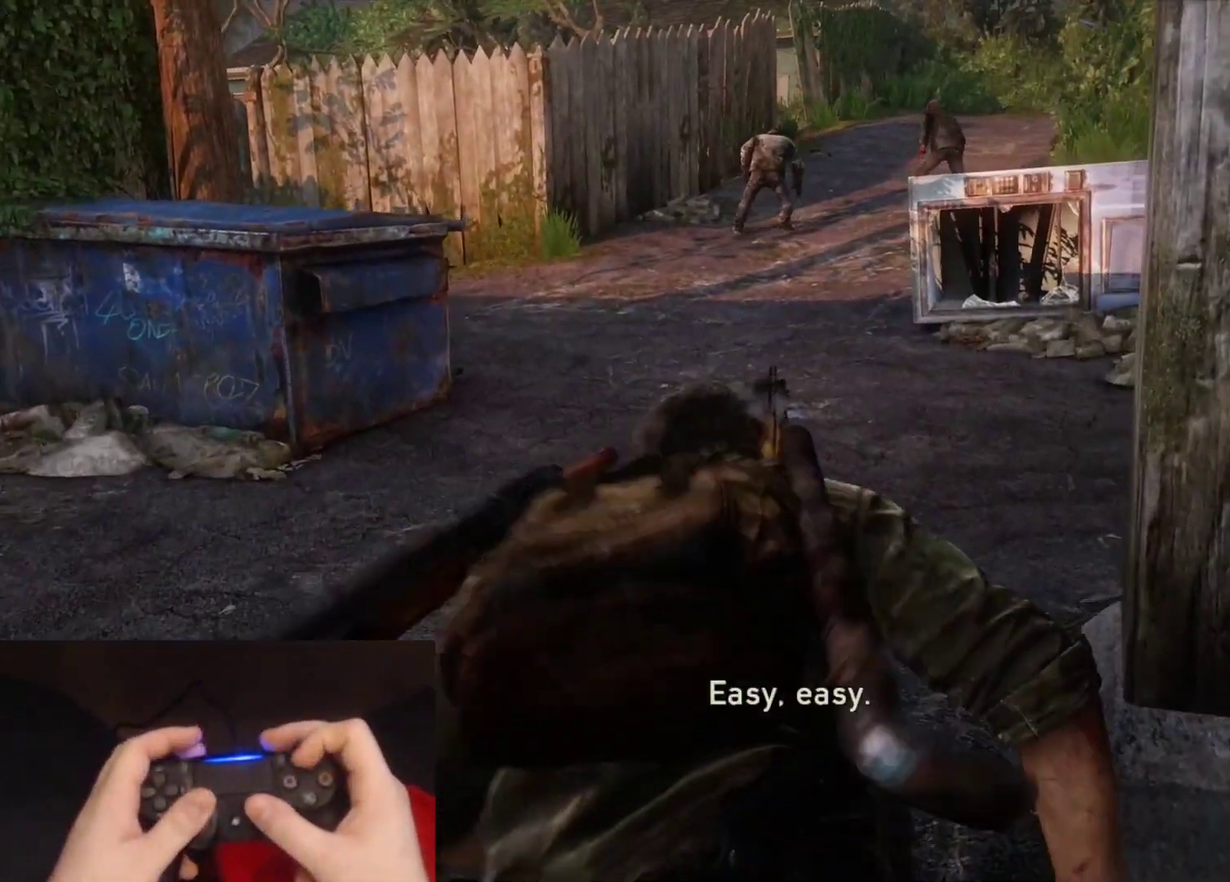
{"buttons": [], "left_stick": "up", "right_stick": "center"}
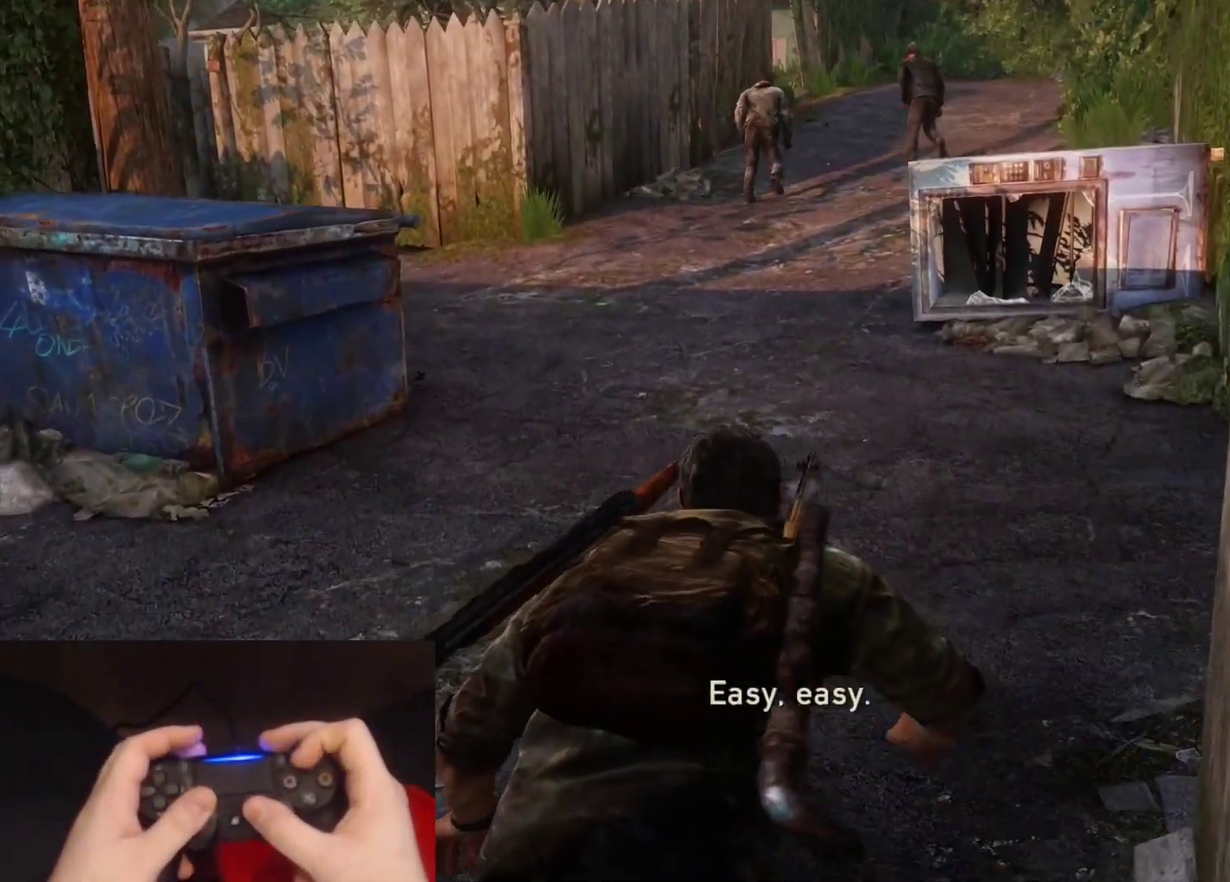
{"buttons": [], "left_stick": "up", "right_stick": "center"}
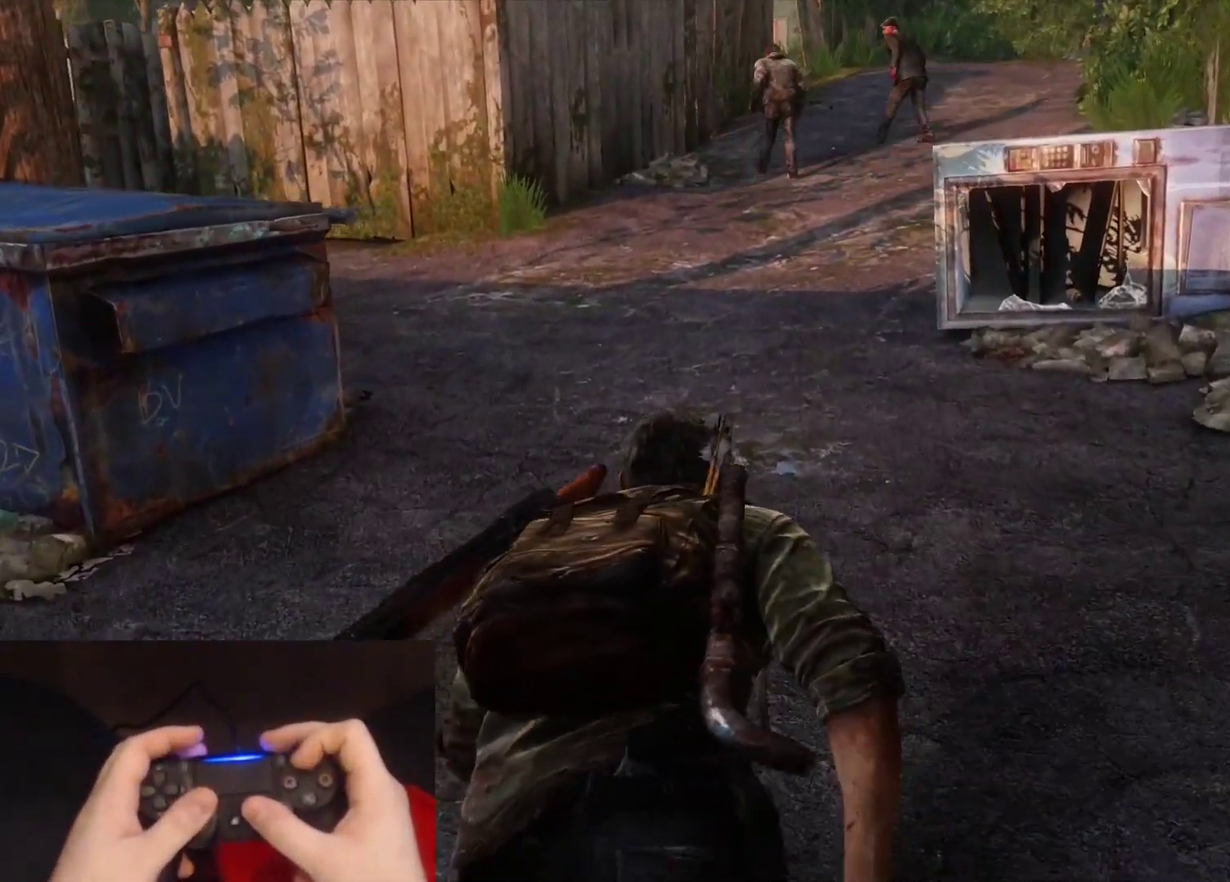
{"buttons": ["TRIANGLE"], "left_stick": "up", "right_stick": "center", "events": [[117, "TRIANGLE", "down"]]}
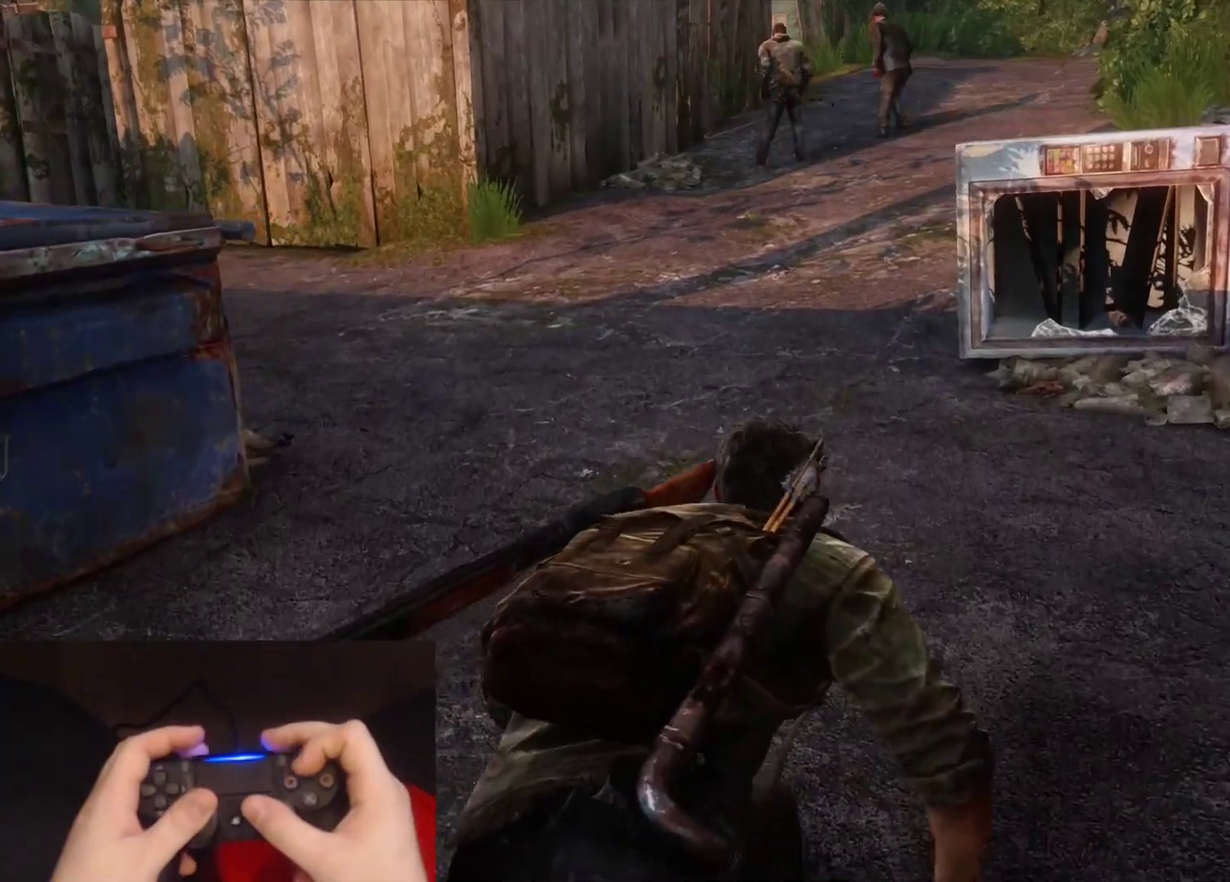
{"buttons": ["TRIANGLE"], "left_stick": "up", "right_stick": "center"}
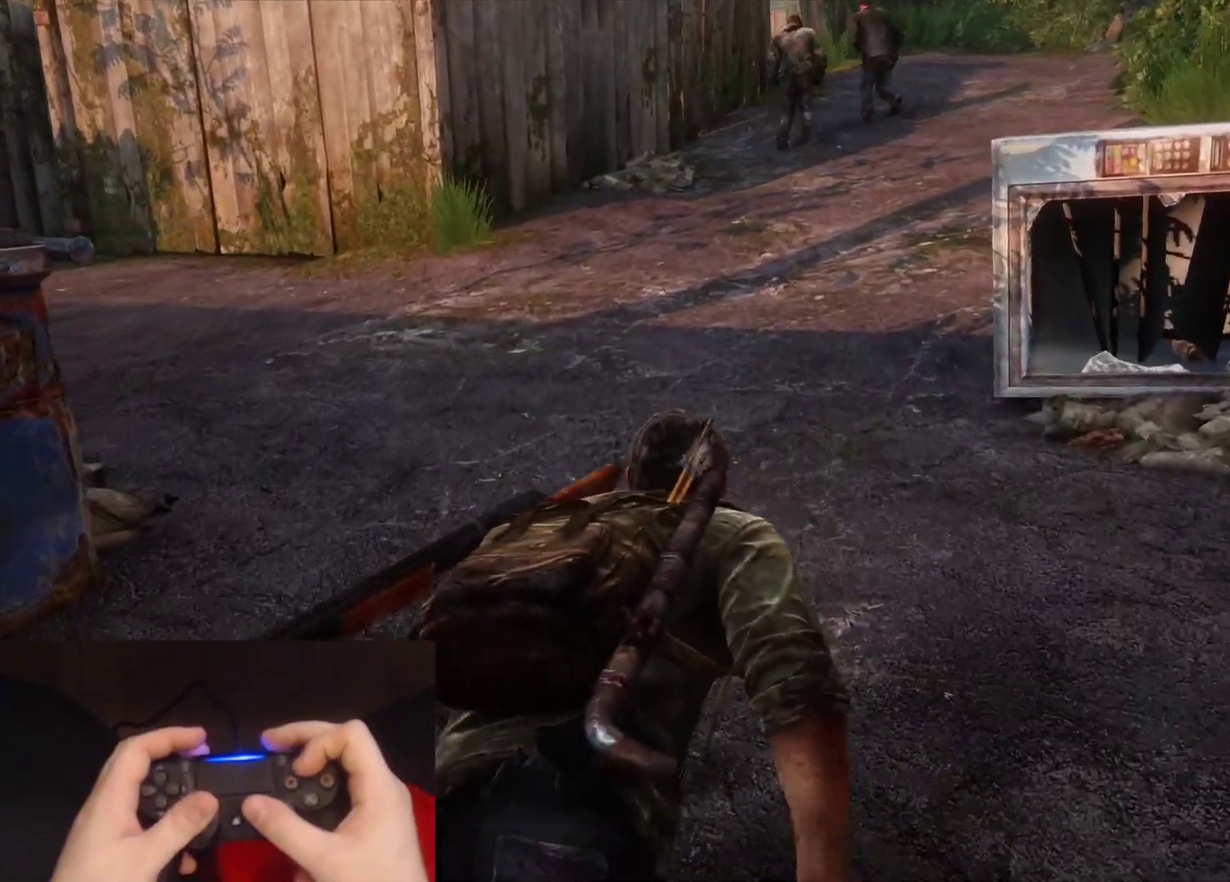
{"buttons": ["TRIANGLE"], "left_stick": "up", "right_stick": "up-left", "events": [[283, "right_stick", "up-left"]]}
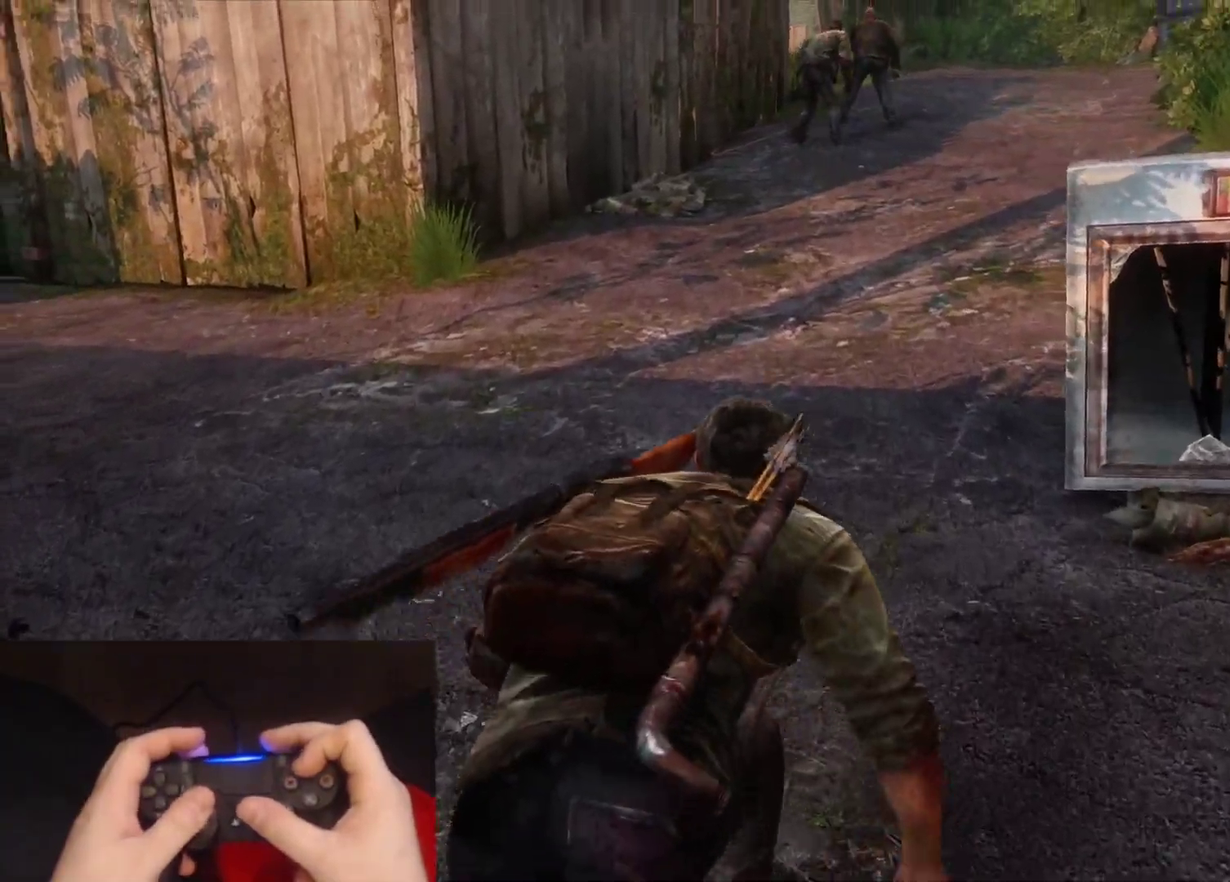
{"buttons": ["TRIANGLE"], "left_stick": "up", "right_stick": "left", "events": [[217, "right_stick", "left"]]}
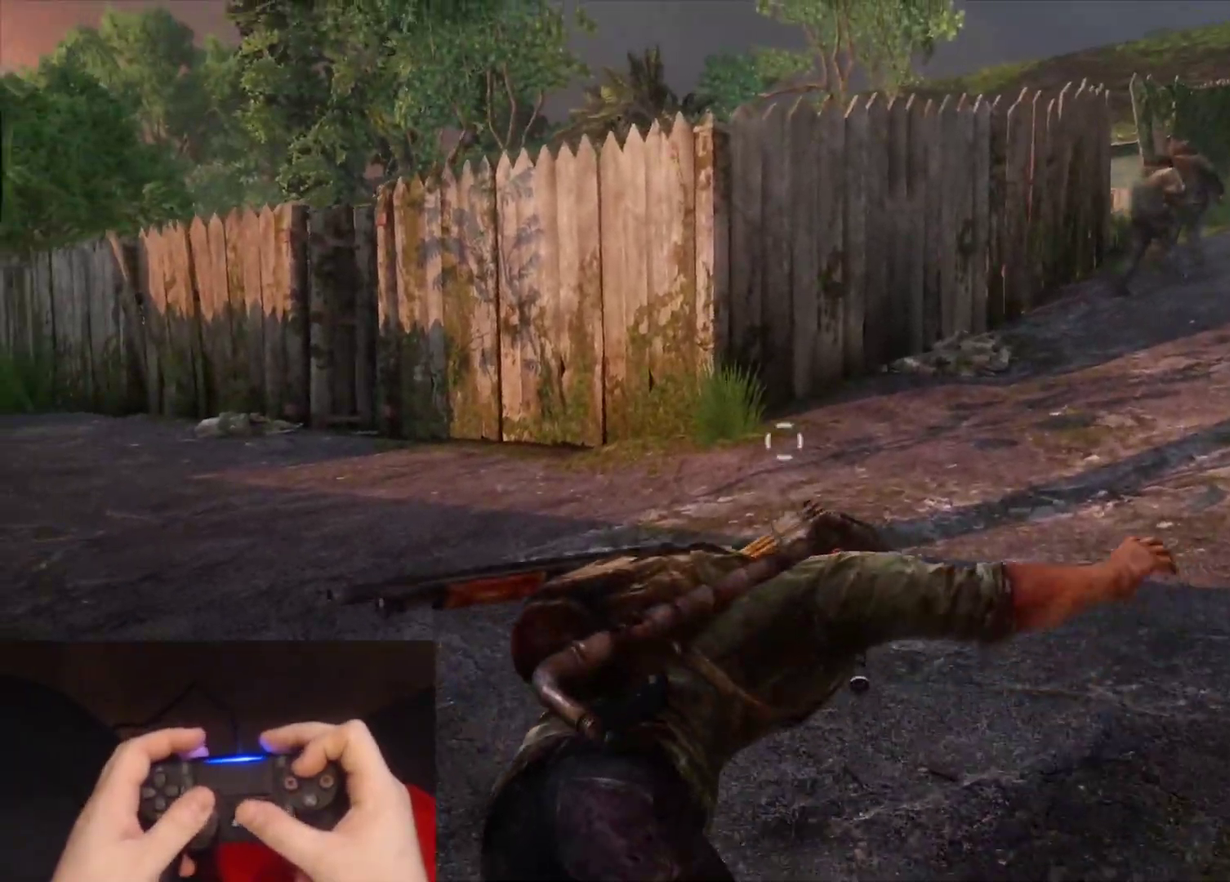
{"buttons": [], "left_stick": "up", "right_stick": "left", "events": [[467, "TRIANGLE", "up"]]}
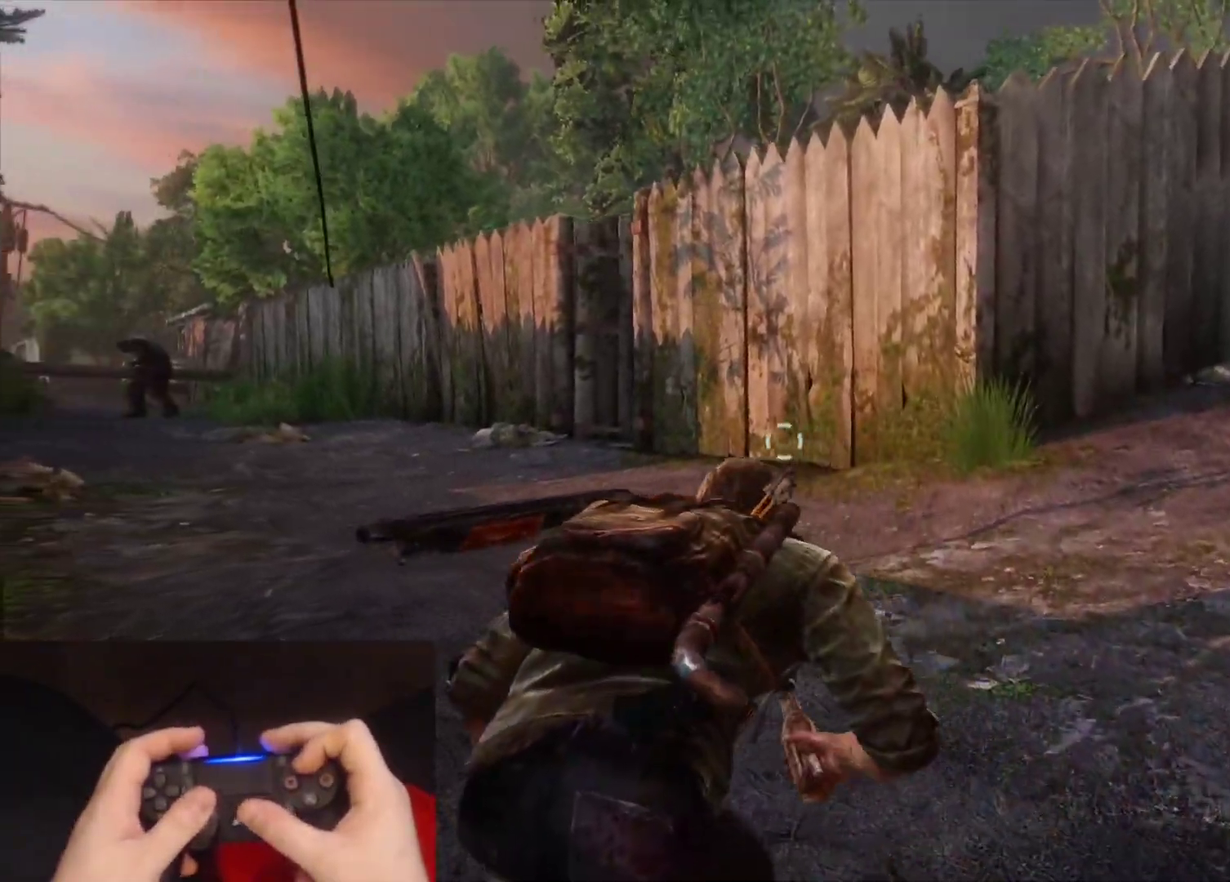
{"buttons": ["L2", "DPAD_RIGHT"], "left_stick": "up", "right_stick": "center", "events": [[233, "L2", "down"], [450, "DPAD_RIGHT", "down"], [467, "right_stick", "center"]]}
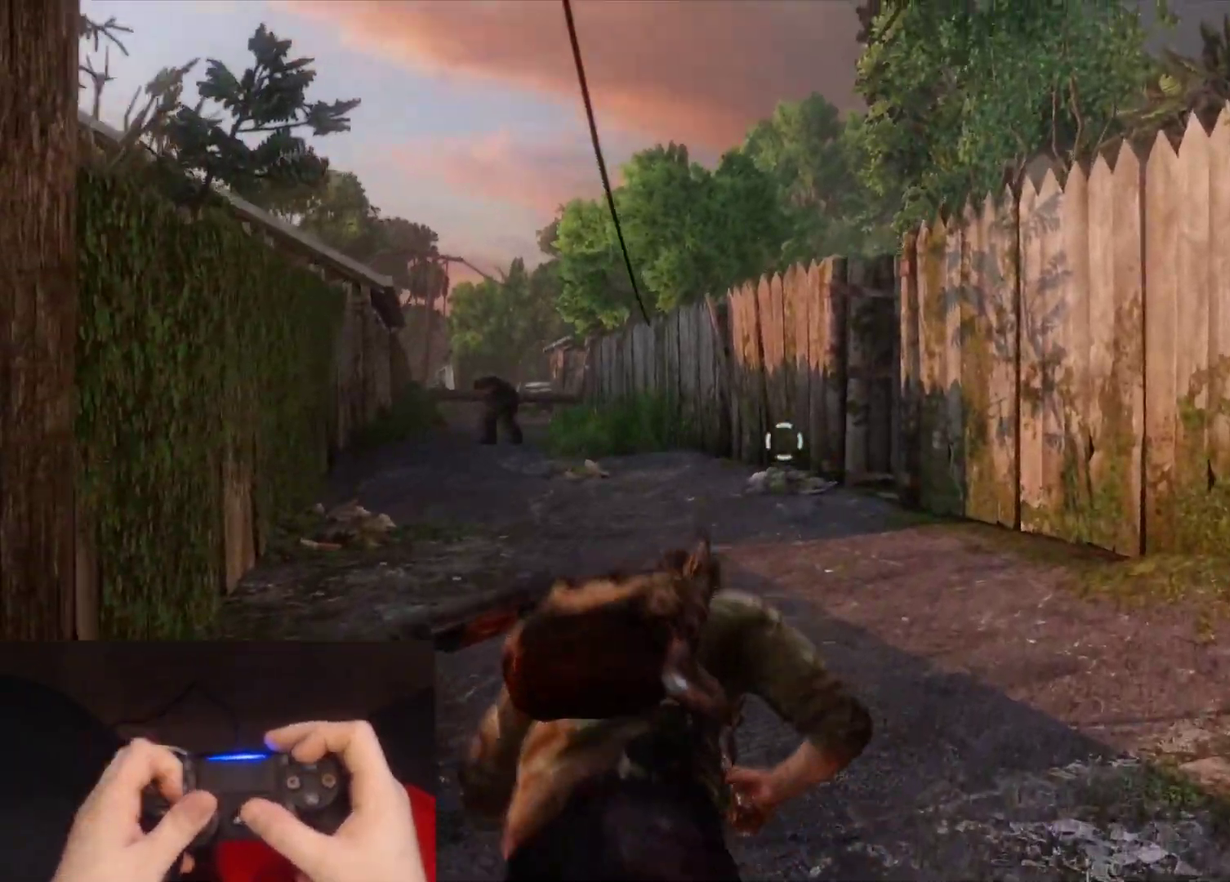
{"buttons": ["L2"], "left_stick": "up", "right_stick": "down", "events": [[67, "DPAD_RIGHT", "up"], [383, "right_stick", "down"]]}
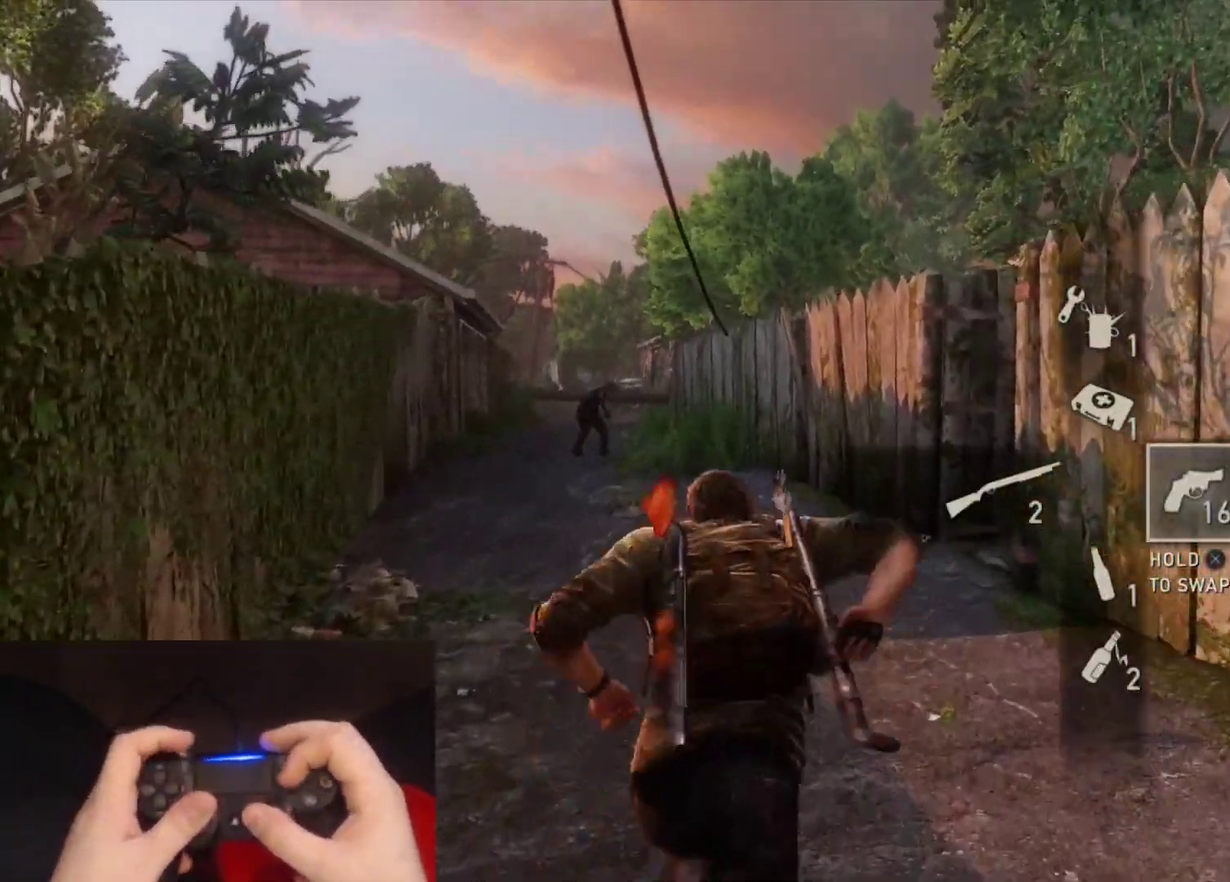
{"buttons": ["L2"], "left_stick": "up", "right_stick": "center", "events": [[50, "right_stick", "center"]]}
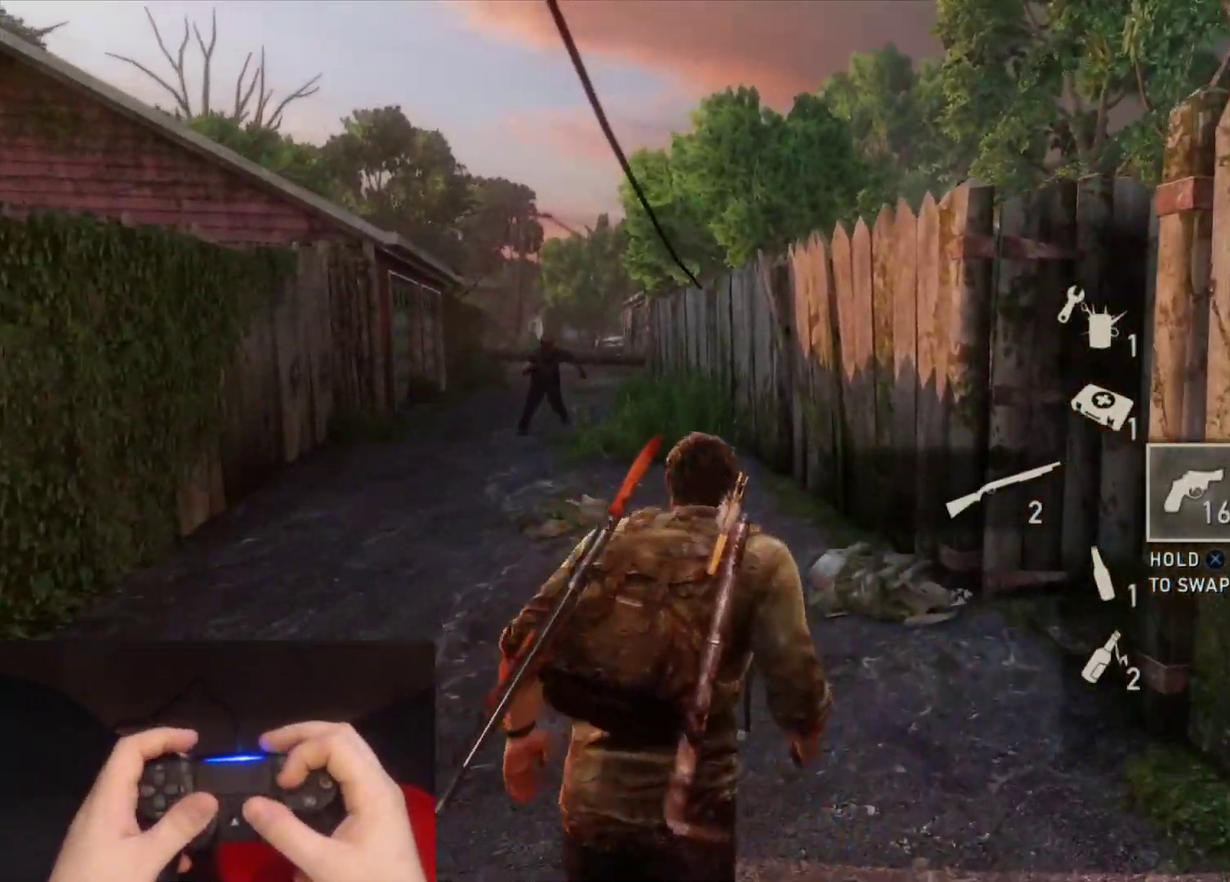
{"buttons": ["L2"], "left_stick": "up", "right_stick": "center"}
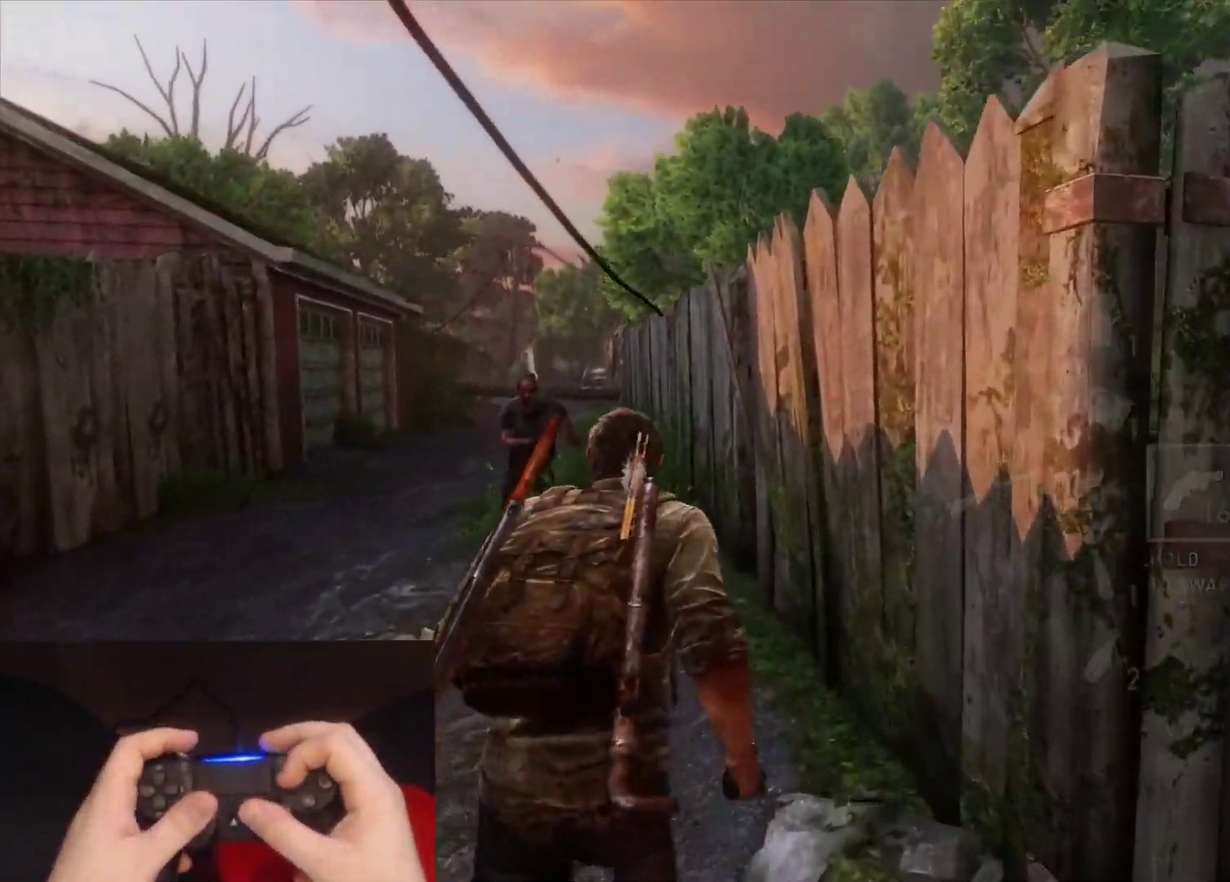
{"buttons": ["SQUARE", "L2"], "left_stick": "up", "right_stick": "center", "events": [[267, "SQUARE", "down"], [367, "SQUARE", "up"], [433, "SQUARE", "down"]]}
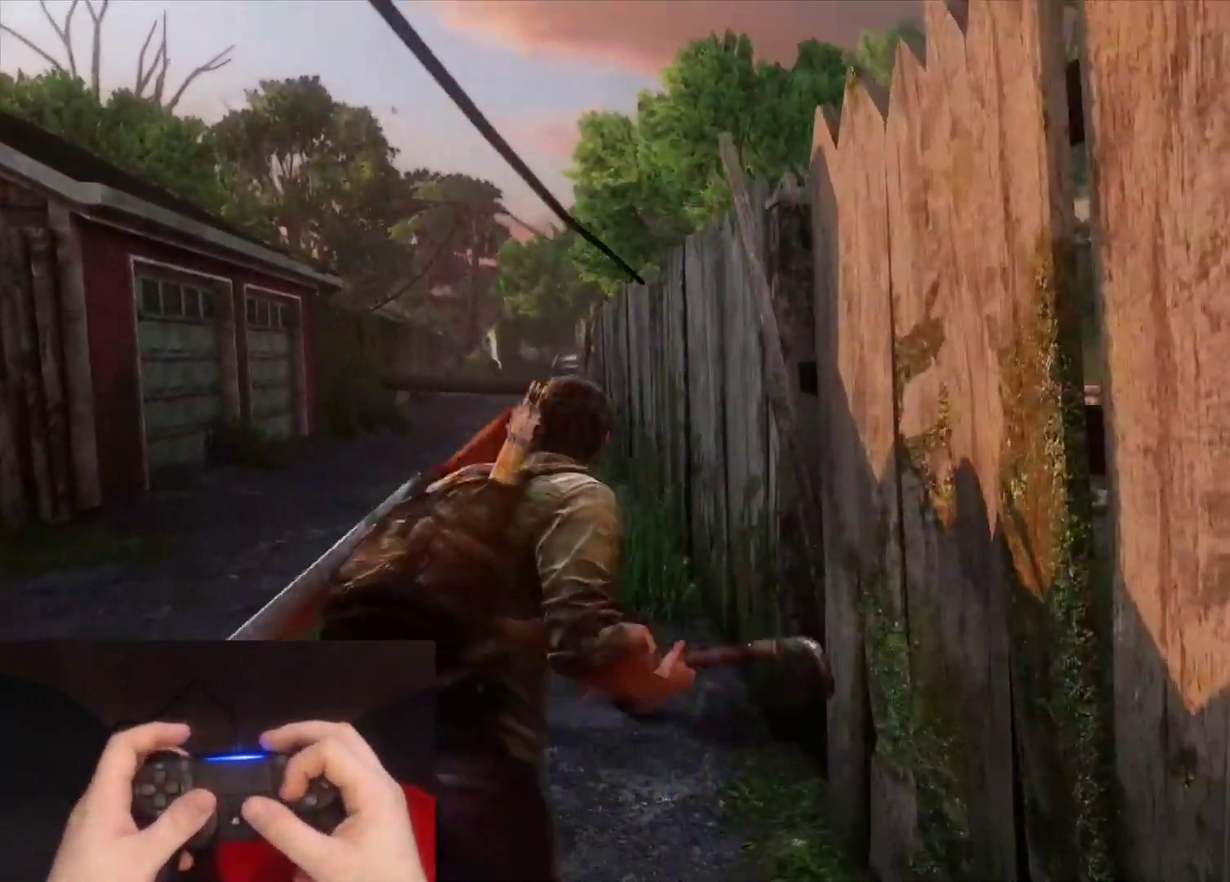
{"buttons": ["L2"], "left_stick": "up-left", "right_stick": "center", "events": [[50, "SQUARE", "up"], [150, "right_stick", "left"], [267, "left_stick", "up-left"], [417, "right_stick", "center"]]}